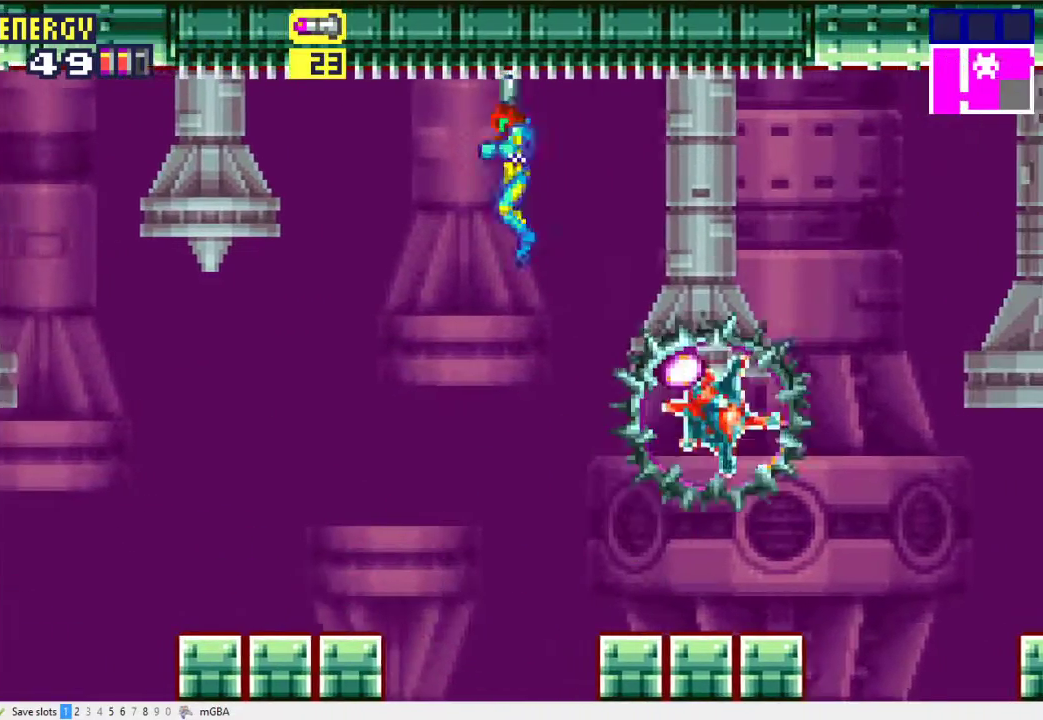
Gameplay with a controller (Xbox layout); each line is a JSON object with the inputs held at the frame after it. "events" lists button and stick changes between this image and that frame as [ms after this image, input, new state], when the widget could be followed in between. Not read: L3 R1 R3 left_stick right_stick.
{"buttons": ["R2"], "events": [[167, "A", "down"], [267, "A", "up"], [500, "DPAD_LEFT", "up"]]}
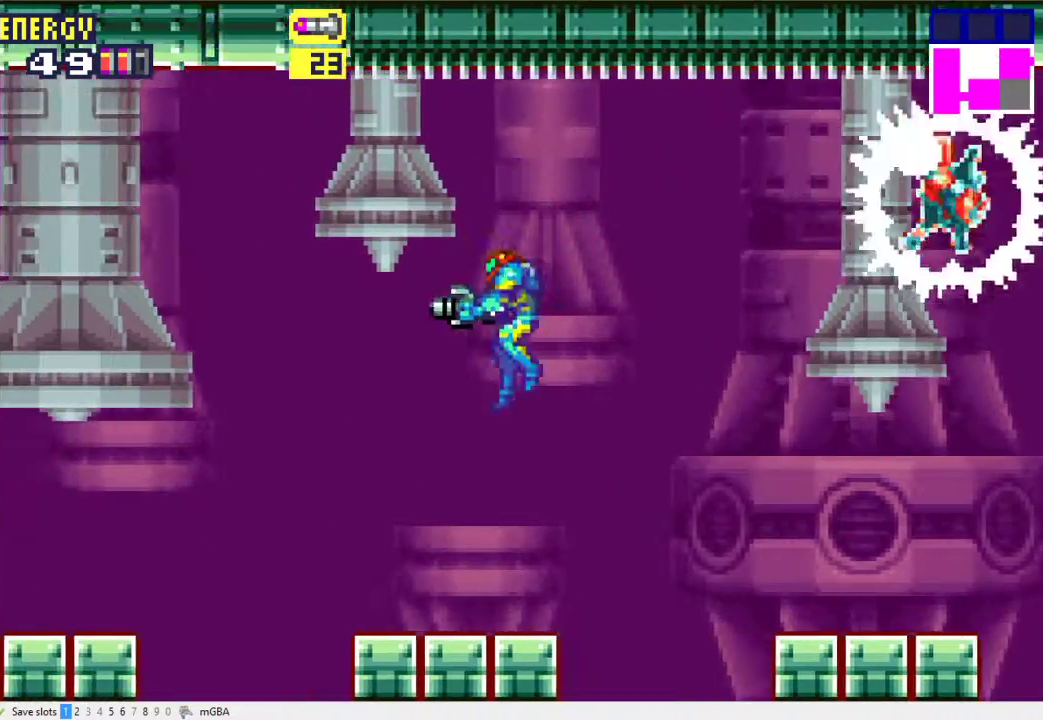
{"buttons": ["R2", "DPAD_UP"], "events": [[33, "DPAD_RIGHT", "down"], [133, "DPAD_RIGHT", "up"], [133, "DPAD_UP", "down"], [433, "X", "down"], [500, "X", "up"]]}
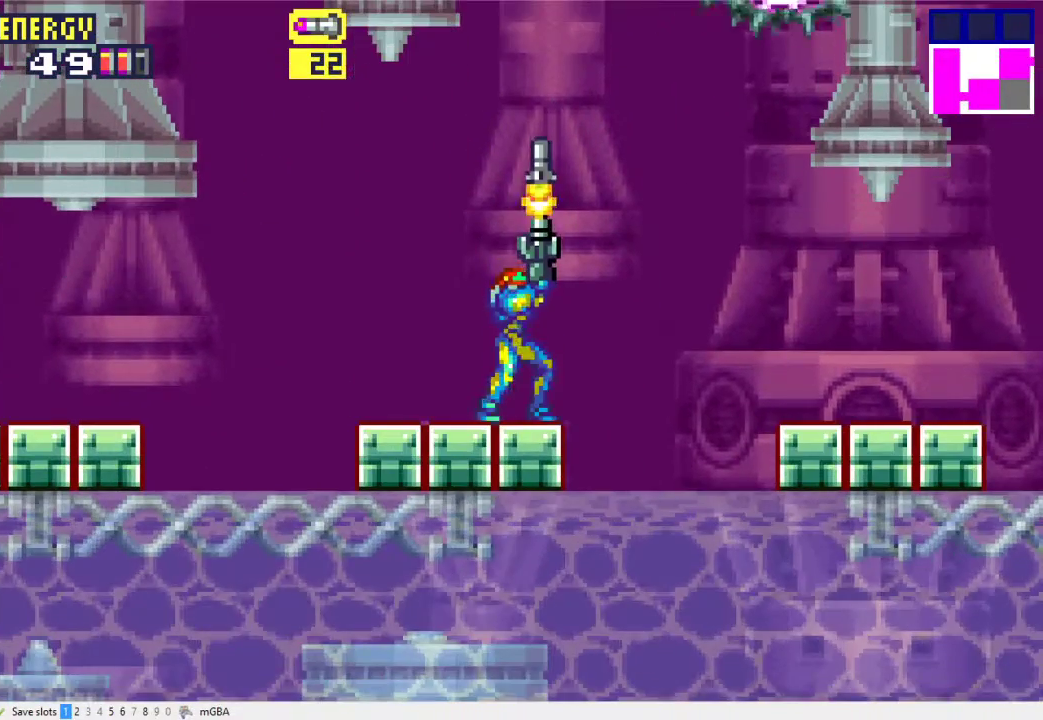
{"buttons": ["R2"], "events": [[100, "X", "down"], [200, "X", "up"], [300, "DPAD_LEFT", "down"], [300, "DPAD_UP", "up"], [467, "DPAD_LEFT", "up"]]}
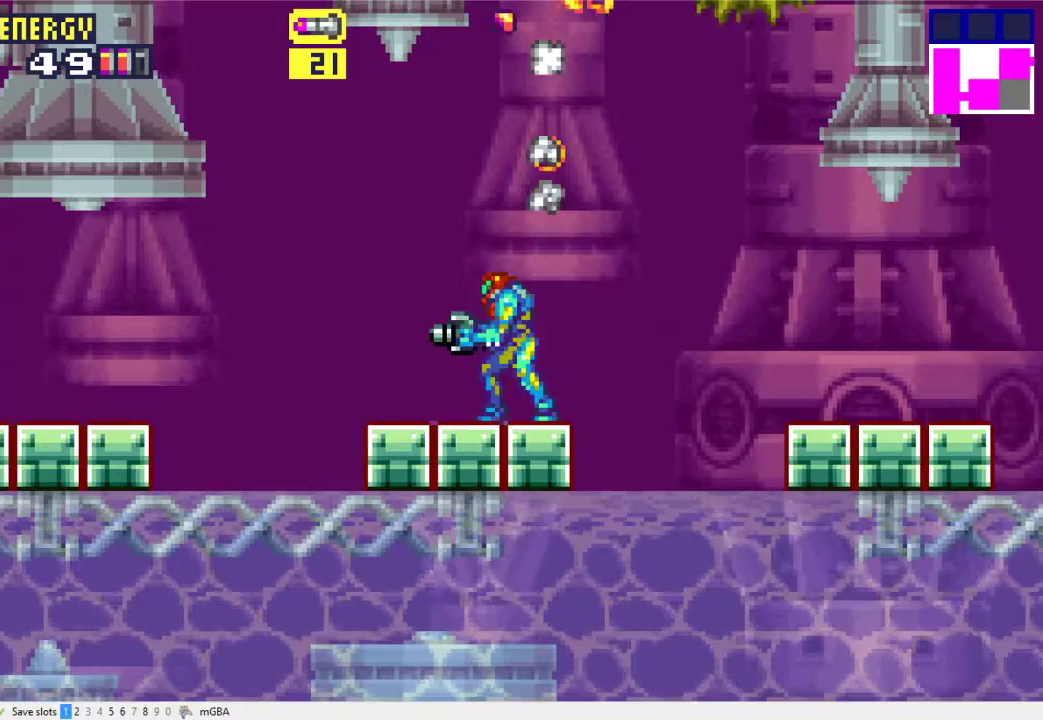
{"buttons": ["R2"], "events": []}
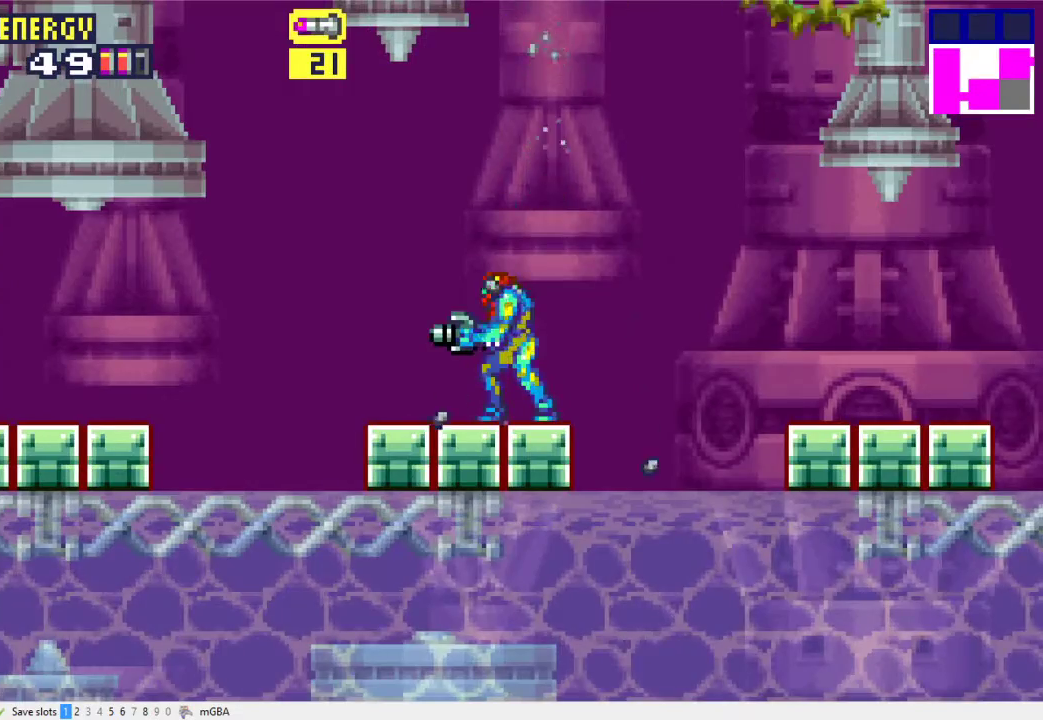
{"buttons": ["A", "R2", "DPAD_RIGHT"], "events": [[33, "DPAD_LEFT", "down"], [67, "A", "down"], [300, "DPAD_LEFT", "up"], [333, "DPAD_RIGHT", "down"]]}
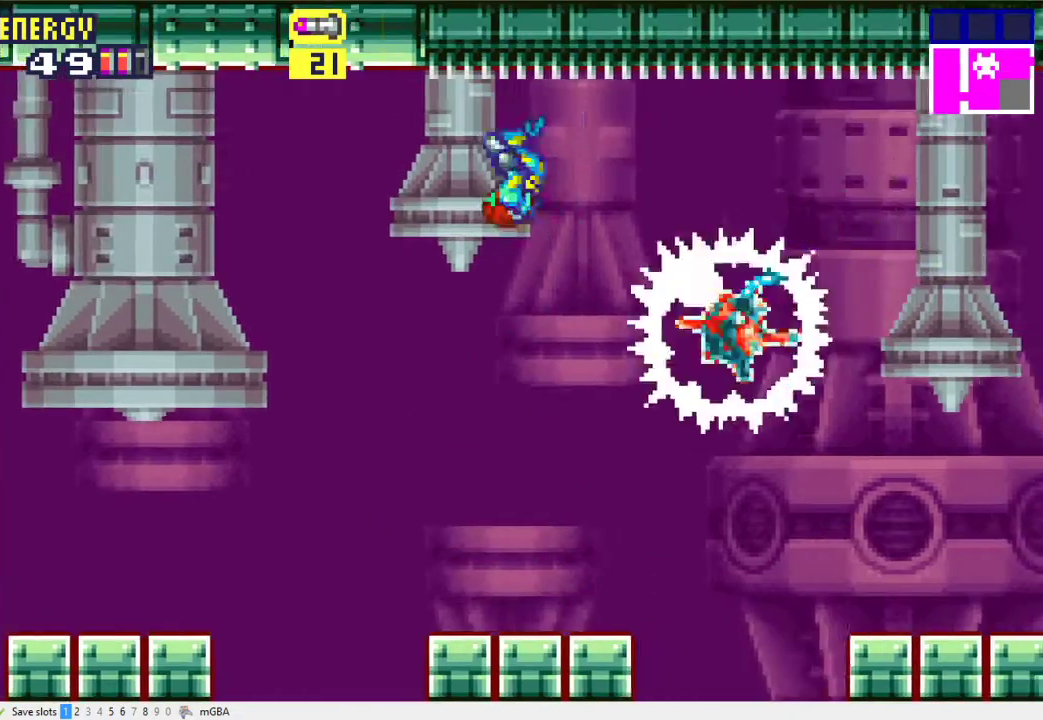
{"buttons": ["R2", "DPAD_RIGHT"], "events": [[100, "DPAD_UP", "down"], [200, "A", "up"], [467, "DPAD_UP", "up"]]}
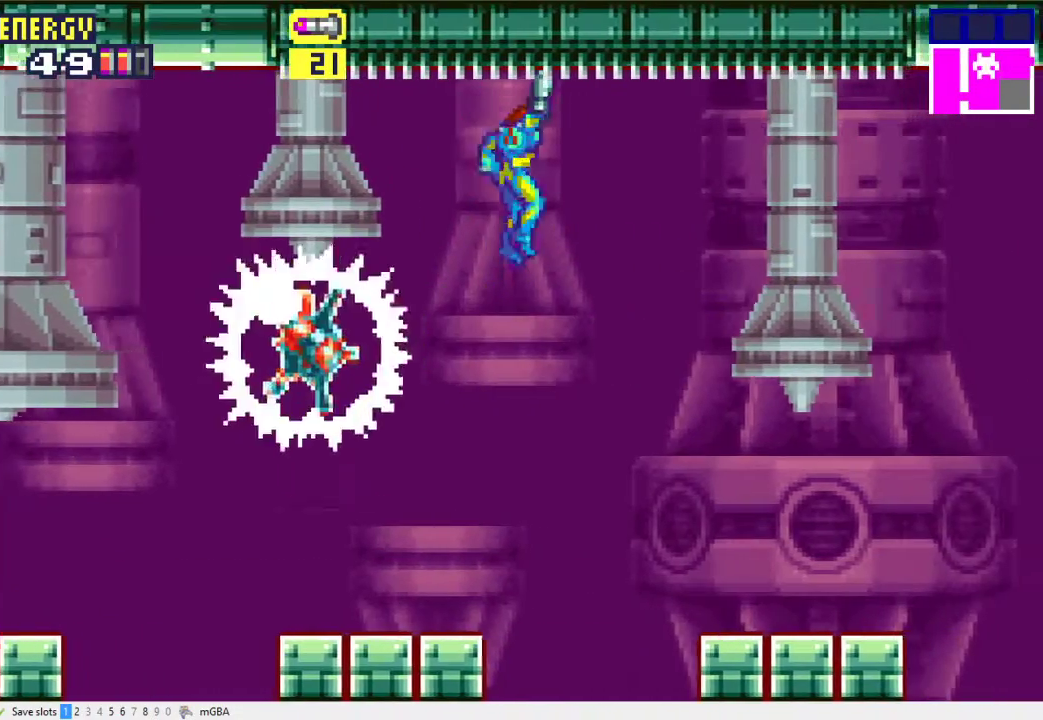
{"buttons": ["R2", "DPAD_RIGHT"], "events": [[233, "A", "down"], [333, "A", "up"]]}
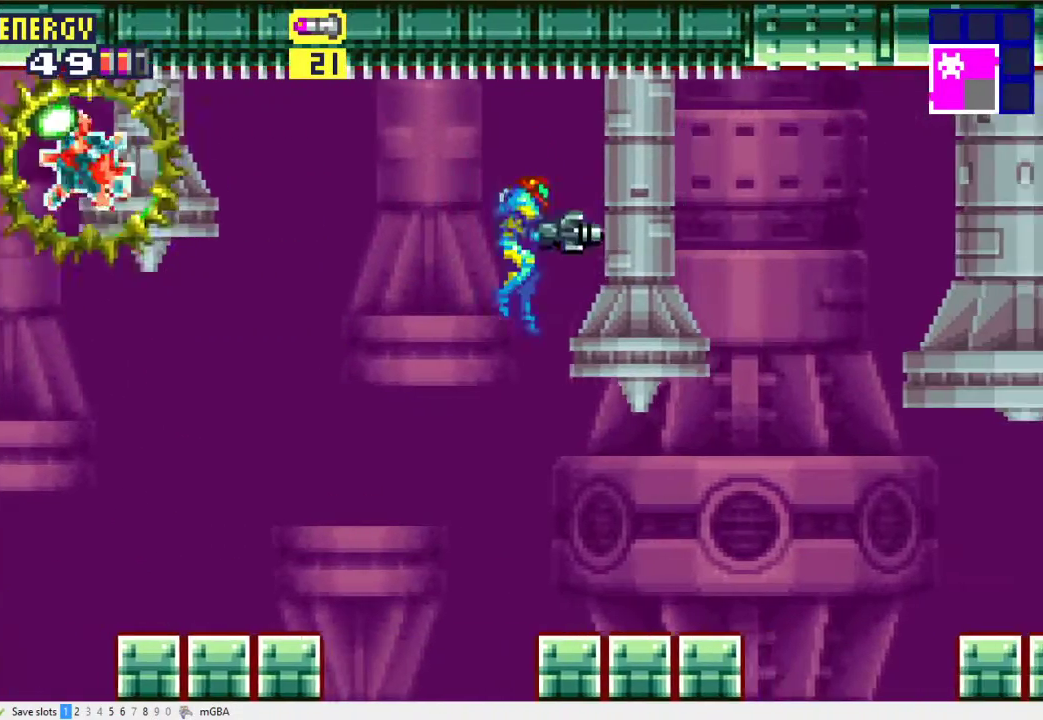
{"buttons": ["A", "R2", "DPAD_UP"], "events": [[67, "DPAD_RIGHT", "up"], [67, "DPAD_UP", "down"], [367, "X", "down"], [400, "A", "down"], [433, "X", "up"]]}
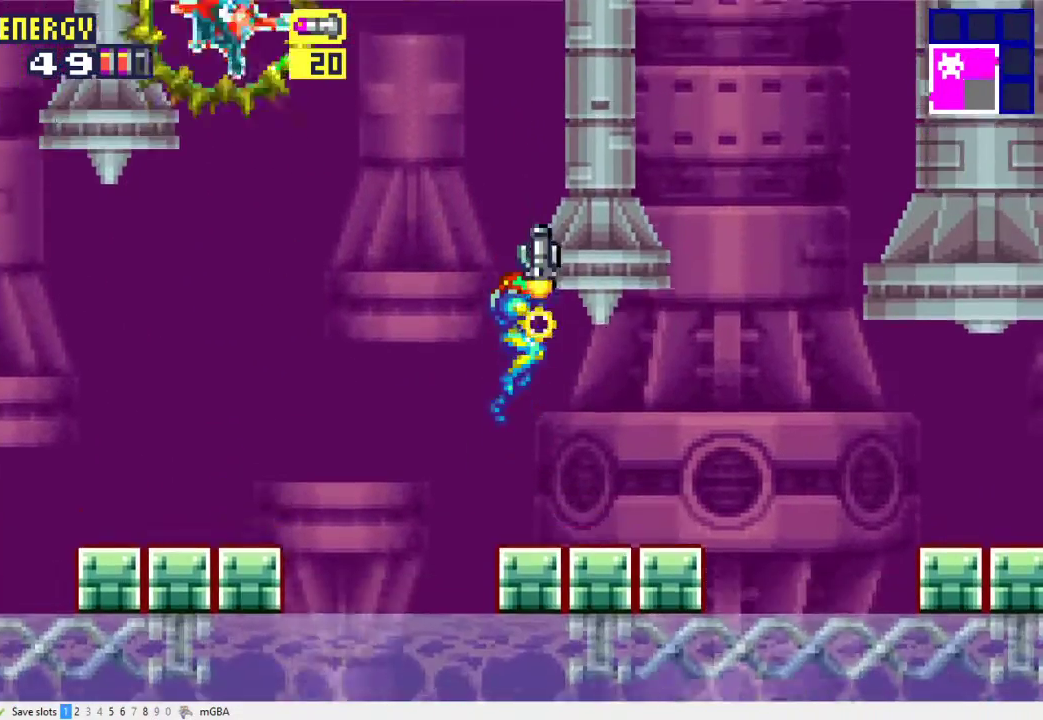
{"buttons": ["R2"], "events": [[33, "X", "down"], [67, "A", "up"], [100, "X", "up"], [233, "DPAD_UP", "up"], [300, "DPAD_RIGHT", "down"], [467, "DPAD_RIGHT", "up"]]}
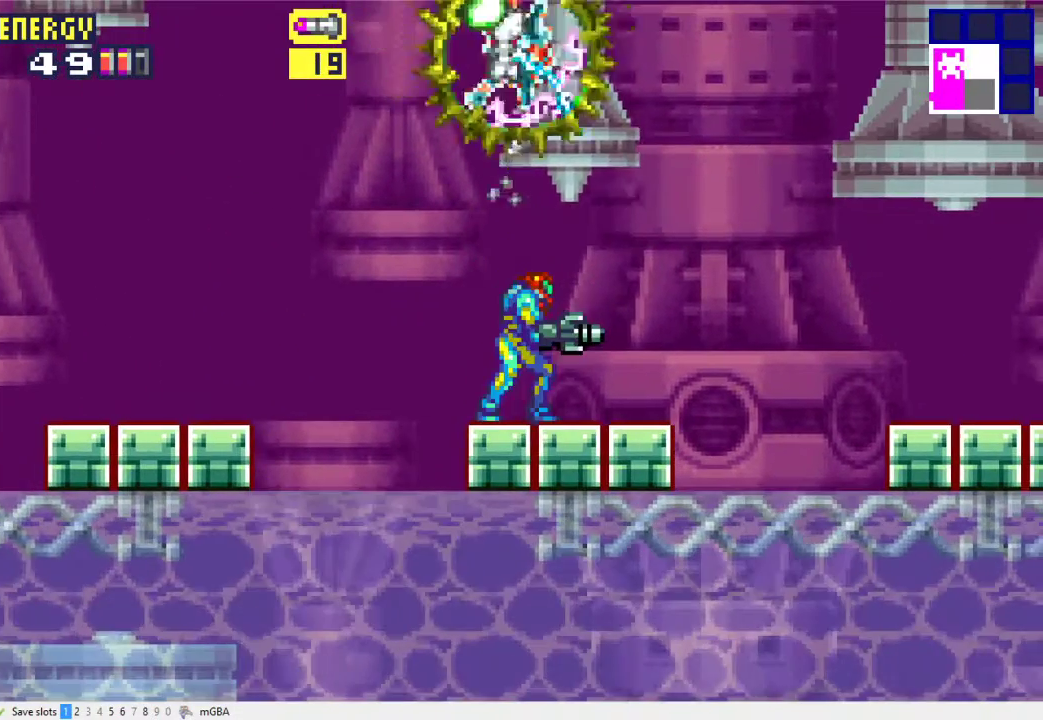
{"buttons": ["R2"], "events": [[367, "X", "down"], [500, "X", "up"]]}
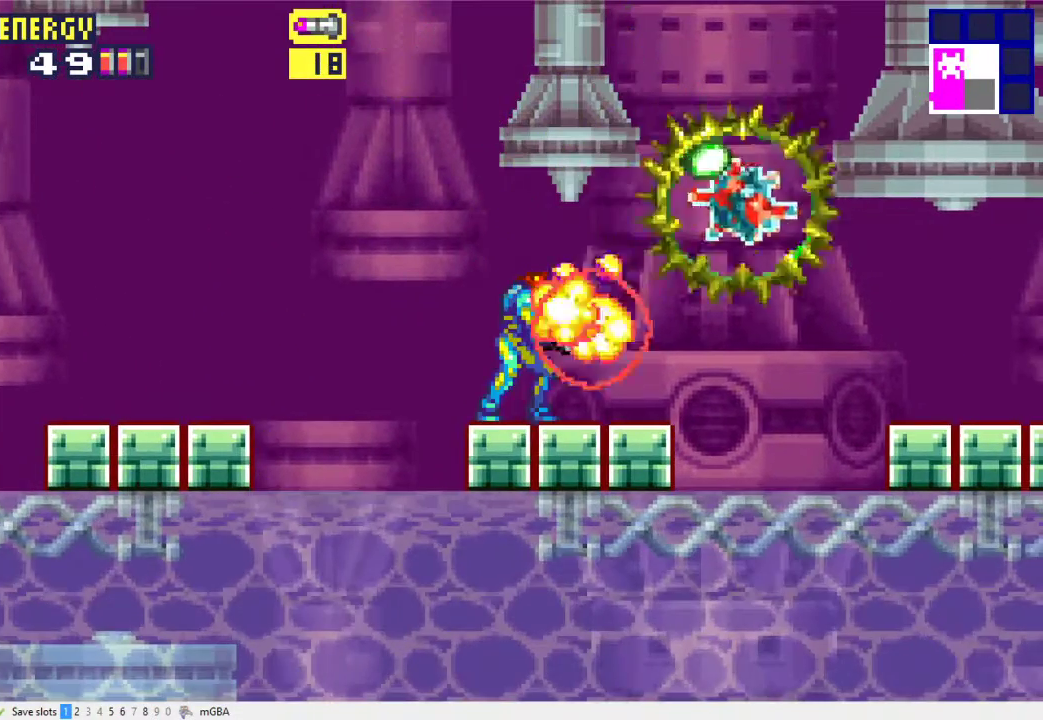
{"buttons": ["R2"], "events": [[333, "DPAD_LEFT", "down"], [467, "DPAD_LEFT", "up"]]}
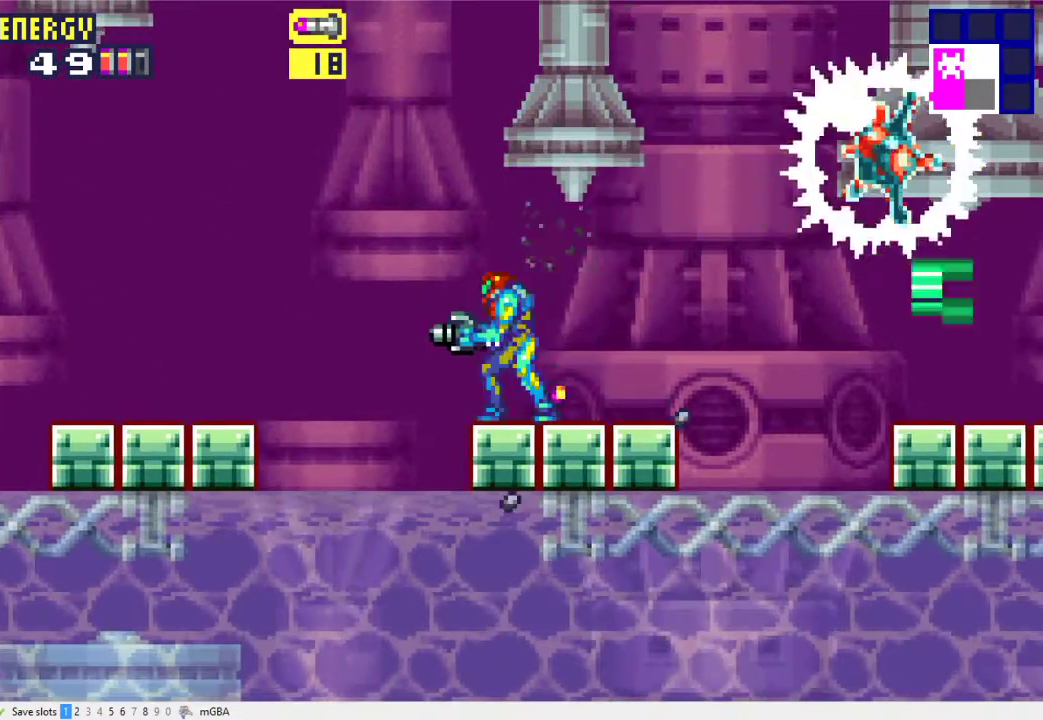
{"buttons": ["A", "R2", "DPAD_LEFT"], "events": [[100, "DPAD_LEFT", "down"], [167, "A", "down"]]}
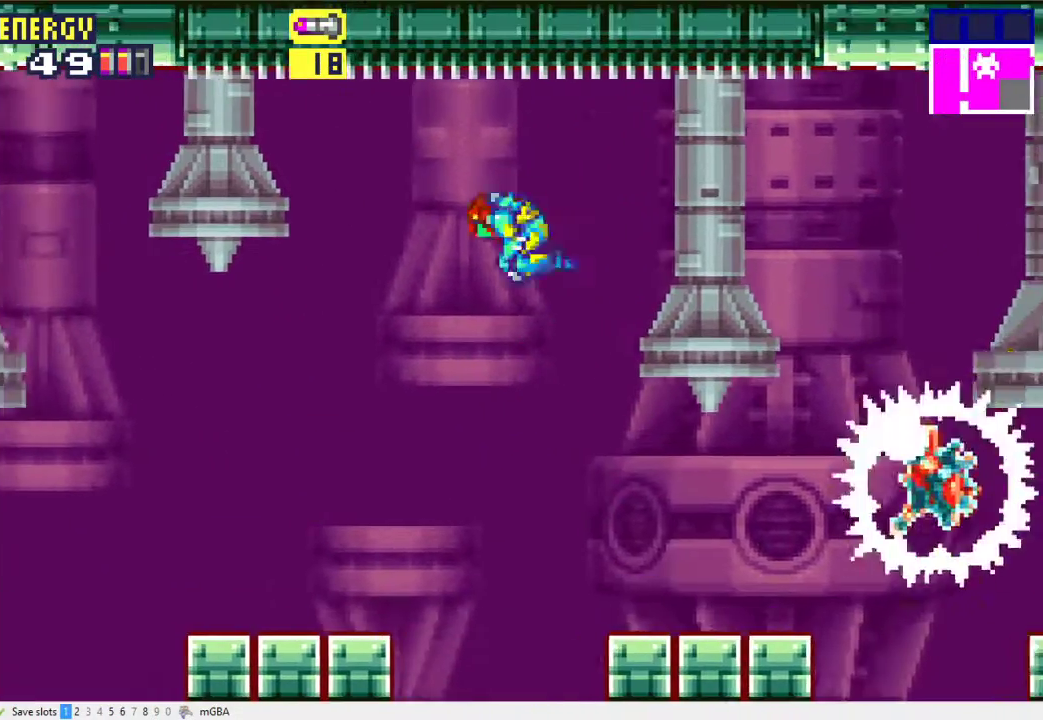
{"buttons": ["R2", "DPAD_RIGHT"], "events": [[133, "DPAD_UP", "down"], [233, "A", "up"], [233, "DPAD_LEFT", "up"], [300, "DPAD_RIGHT", "down"], [300, "DPAD_UP", "up"]]}
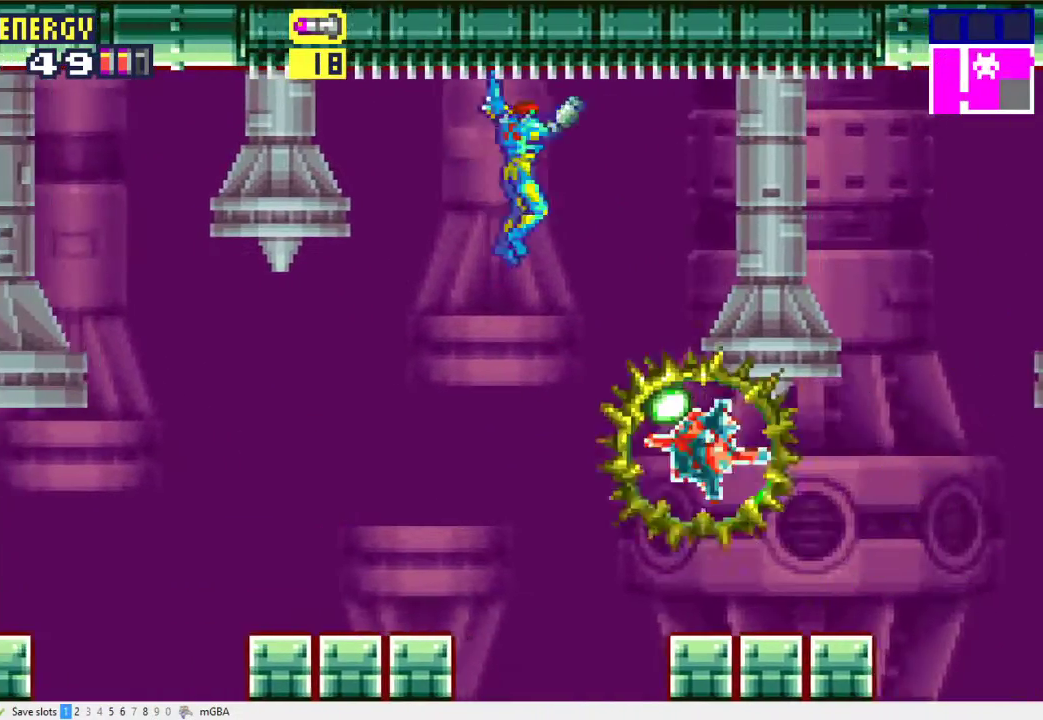
{"buttons": ["A", "R2", "DPAD_RIGHT"], "events": [[500, "A", "down"]]}
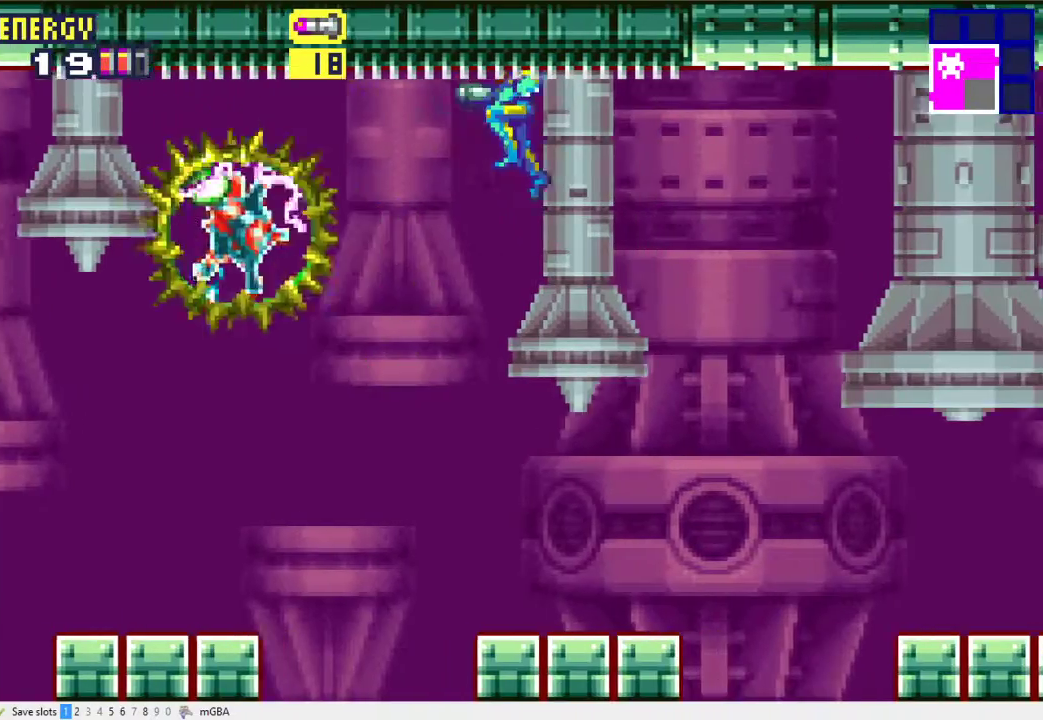
{"buttons": ["R2", "DPAD_UP"], "events": [[100, "A", "up"], [100, "DPAD_RIGHT", "up"], [167, "DPAD_LEFT", "down"], [300, "DPAD_LEFT", "up"], [333, "DPAD_UP", "down"]]}
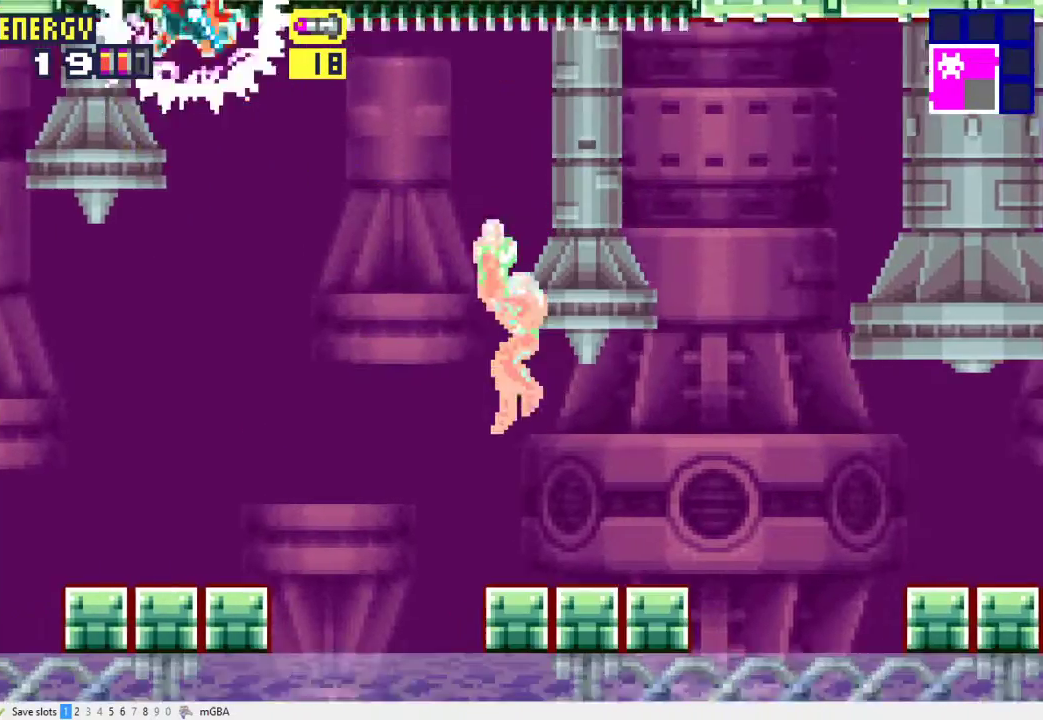
{"buttons": ["R2", "DPAD_RIGHT"], "events": [[133, "X", "down"], [200, "A", "down"], [233, "X", "up"], [333, "X", "down"], [433, "A", "up"], [433, "X", "up"], [467, "DPAD_RIGHT", "down"], [500, "DPAD_UP", "up"]]}
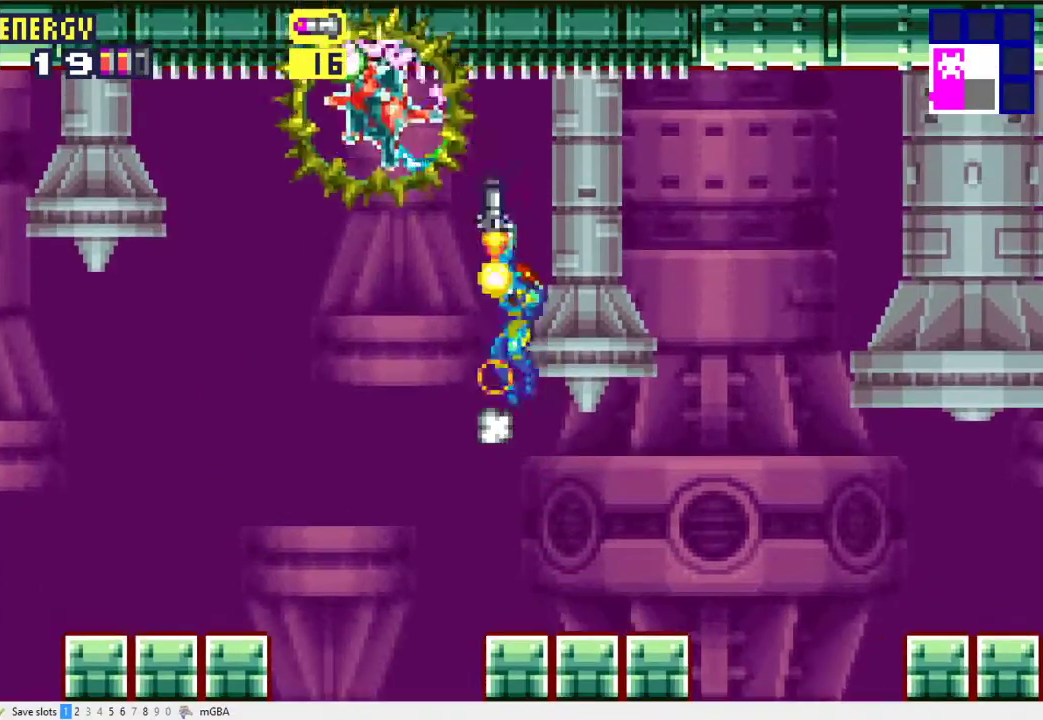
{"buttons": ["DPAD_LEFT"], "events": [[133, "DPAD_RIGHT", "up"], [400, "R2", "up"], [500, "DPAD_LEFT", "down"]]}
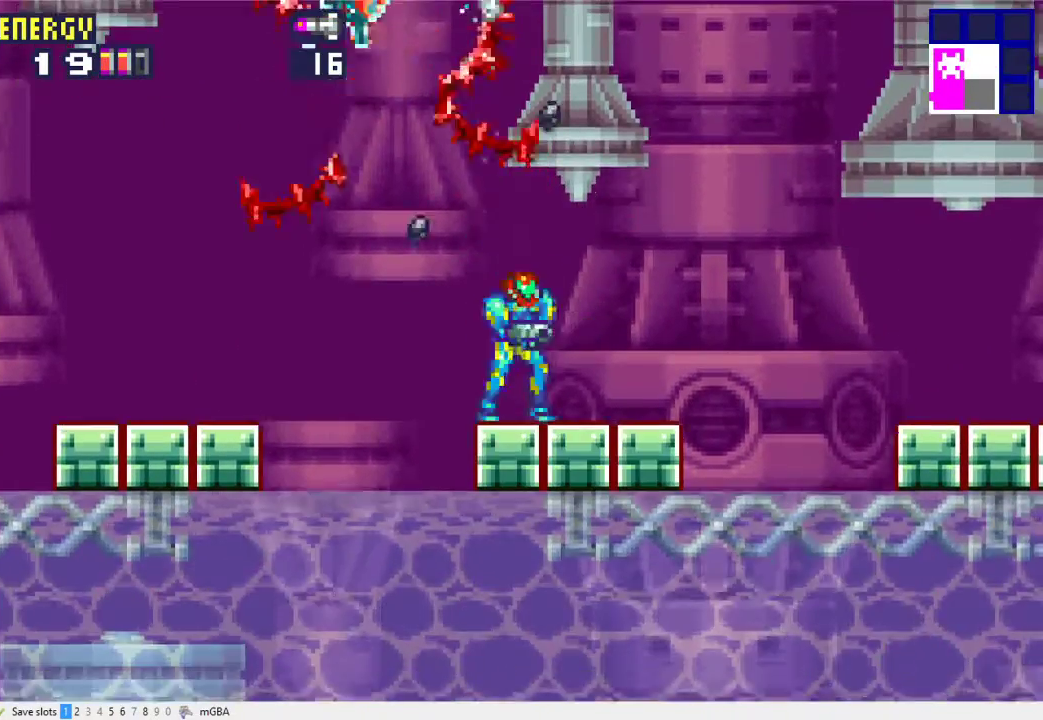
{"buttons": [], "events": [[67, "A", "down"], [367, "DPAD_LEFT", "up"], [500, "A", "up"]]}
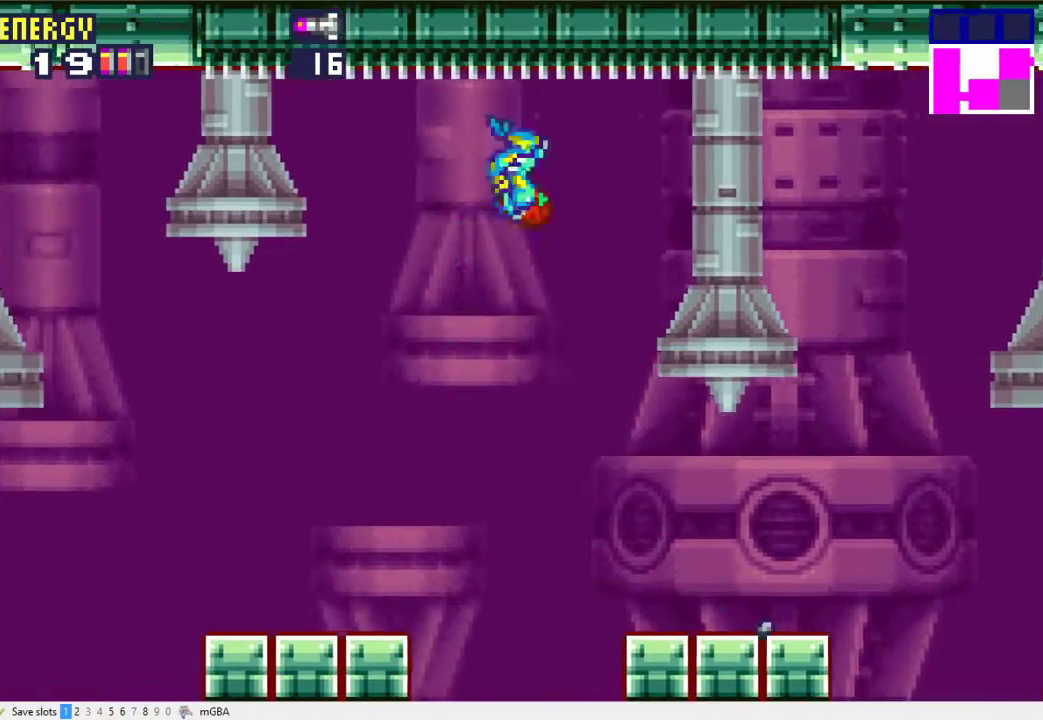
{"buttons": [], "events": [[100, "DPAD_RIGHT", "down"], [300, "DPAD_RIGHT", "up"]]}
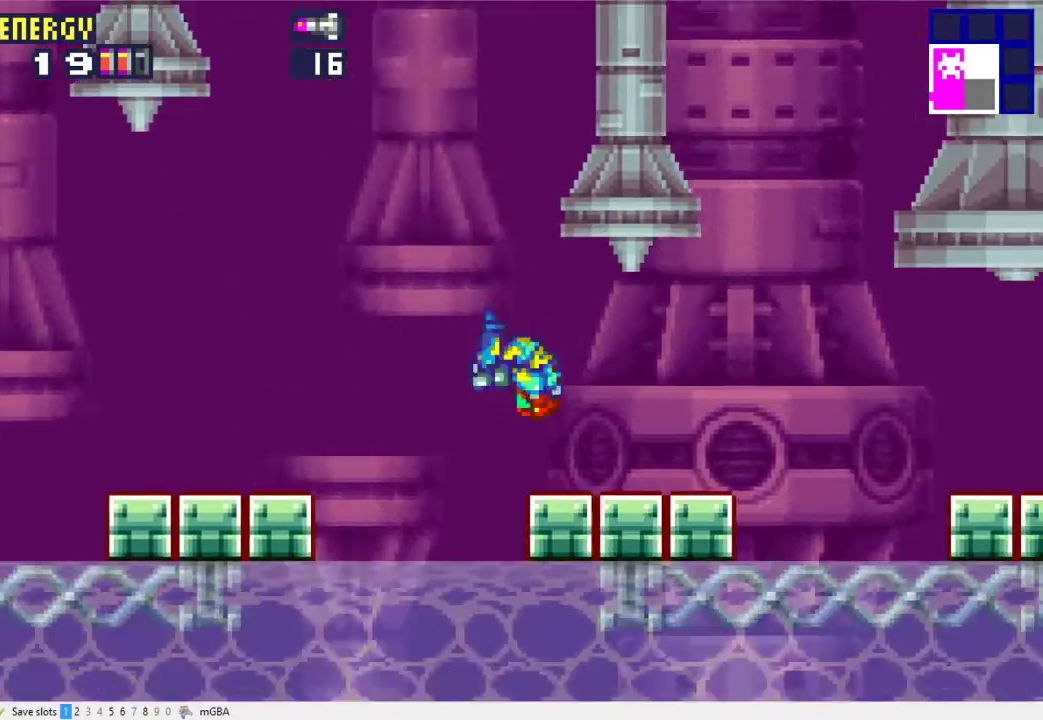
{"buttons": [], "events": [[67, "DPAD_LEFT", "down"], [133, "A", "down"], [400, "DPAD_LEFT", "up"], [433, "A", "up"]]}
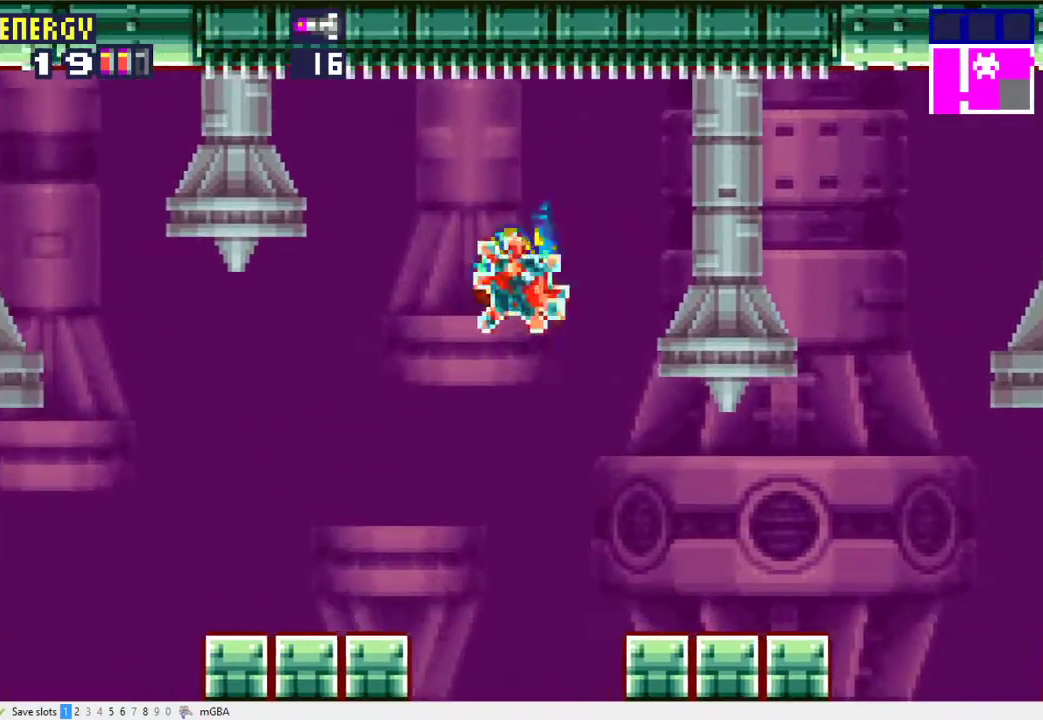
{"buttons": ["A", "DPAD_RIGHT"], "events": [[100, "DPAD_RIGHT", "down"], [333, "A", "down"]]}
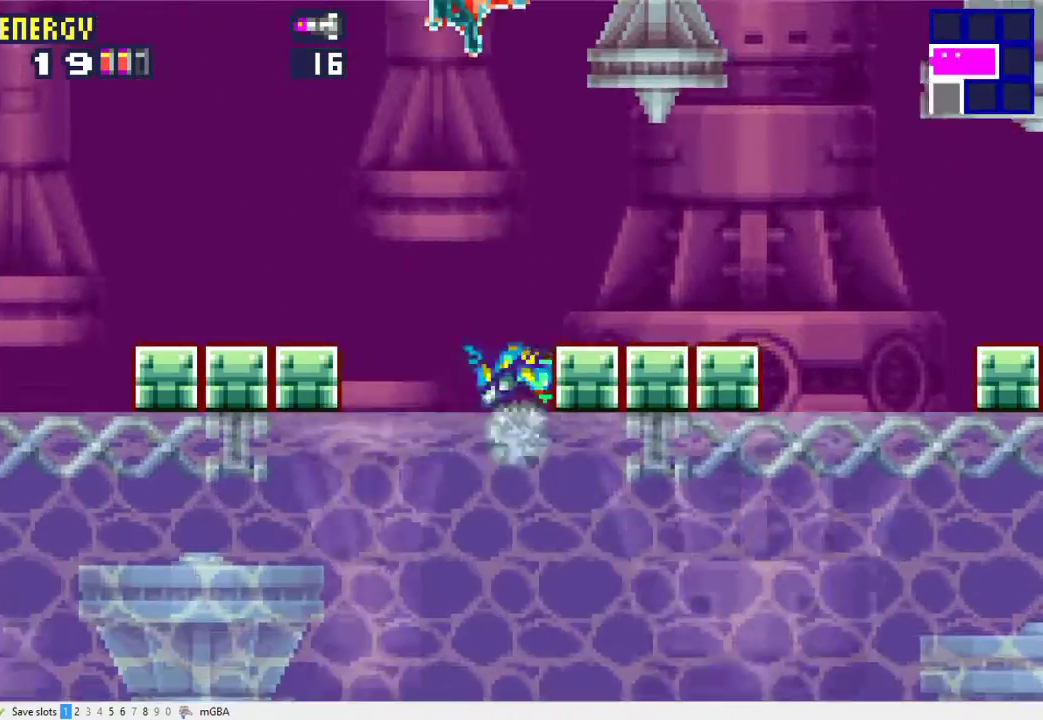
{"buttons": ["A", "DPAD_LEFT"], "events": [[67, "A", "up"], [233, "DPAD_RIGHT", "up"], [267, "DPAD_LEFT", "down"], [300, "A", "down"]]}
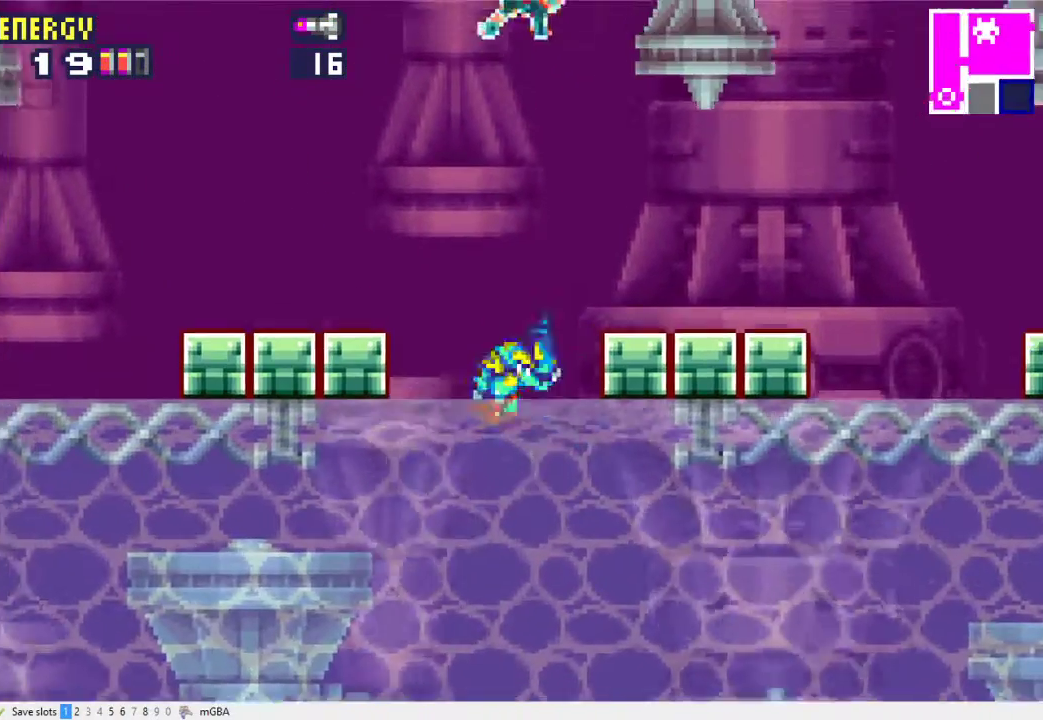
{"buttons": ["A", "DPAD_RIGHT"], "events": [[200, "A", "up"], [367, "DPAD_LEFT", "up"], [467, "A", "down"], [467, "DPAD_RIGHT", "down"]]}
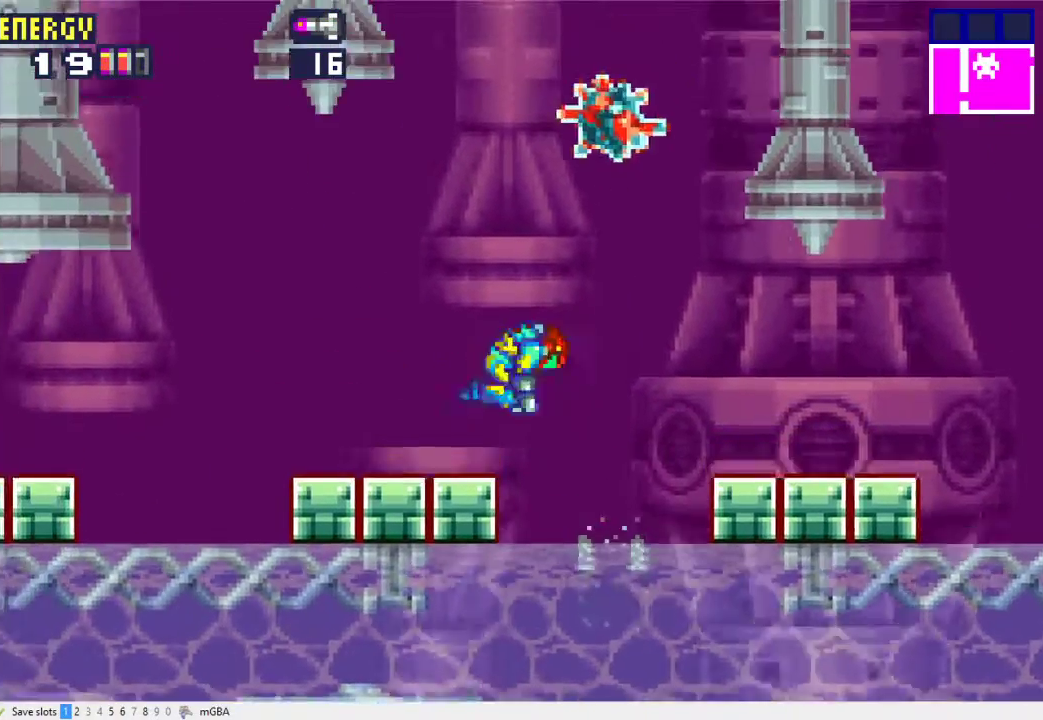
{"buttons": ["A", "DPAD_RIGHT"], "events": [[333, "A", "up"], [500, "A", "down"]]}
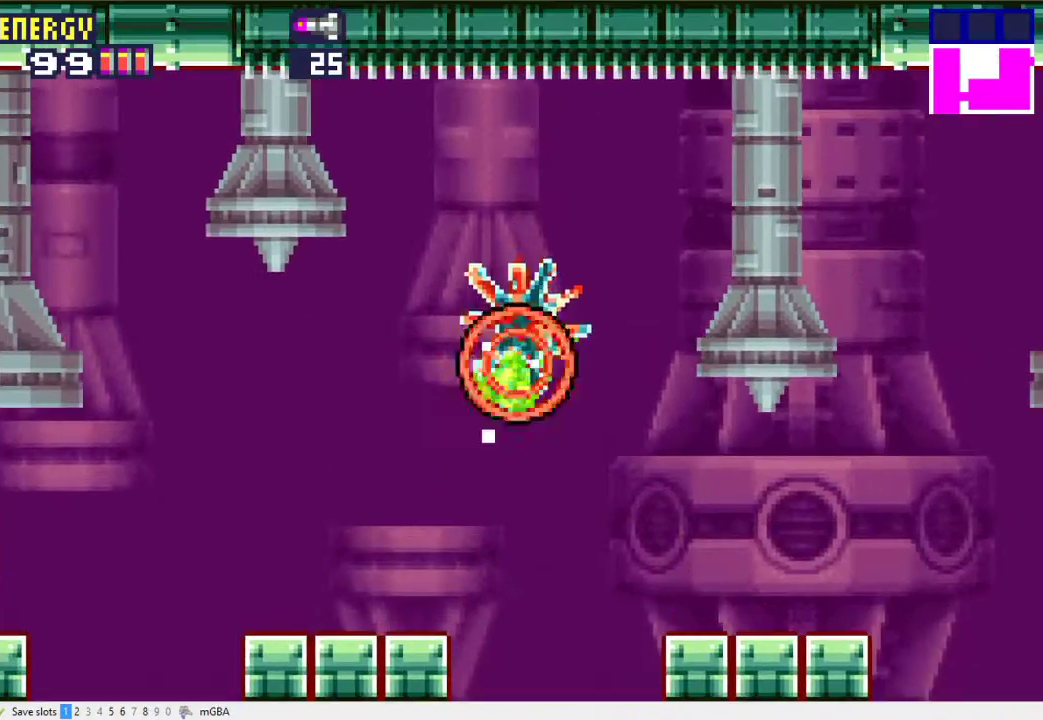
{"buttons": ["DPAD_RIGHT"], "events": [[67, "A", "up"], [167, "A", "down"], [333, "A", "up"]]}
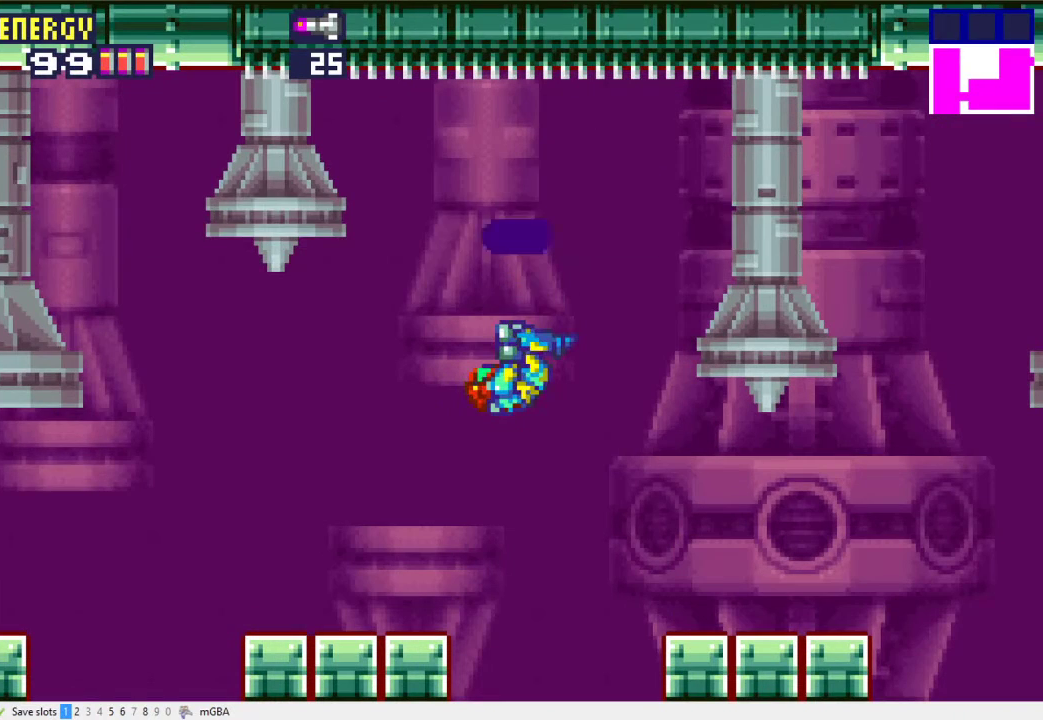
{"buttons": ["DPAD_RIGHT"], "events": []}
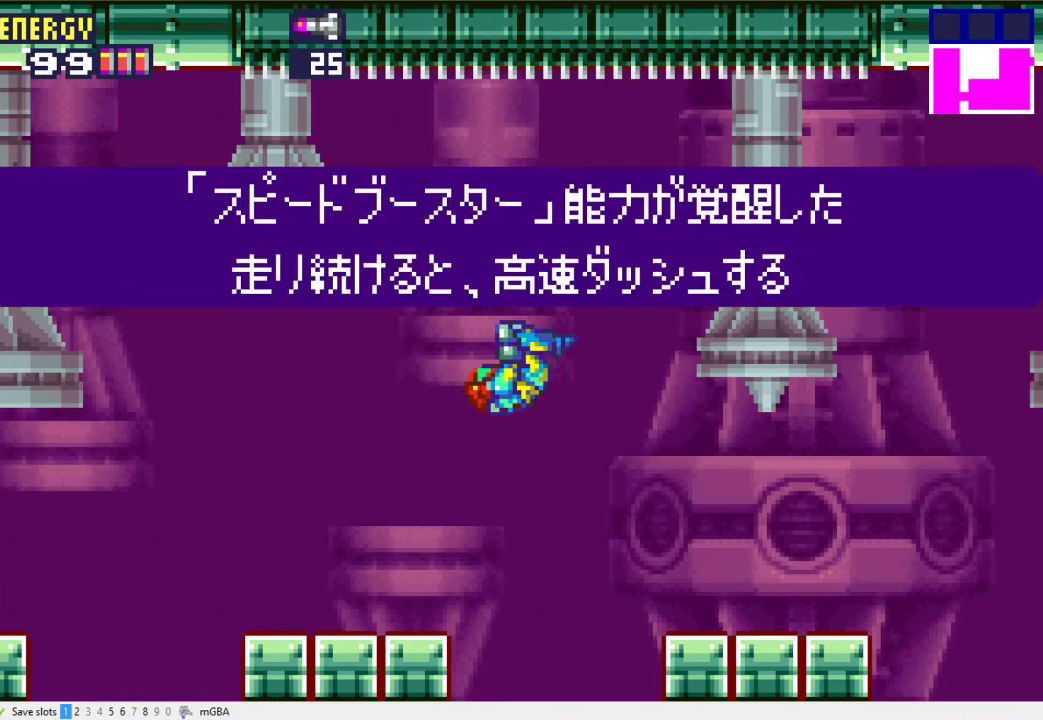
{"buttons": ["DPAD_RIGHT"], "events": []}
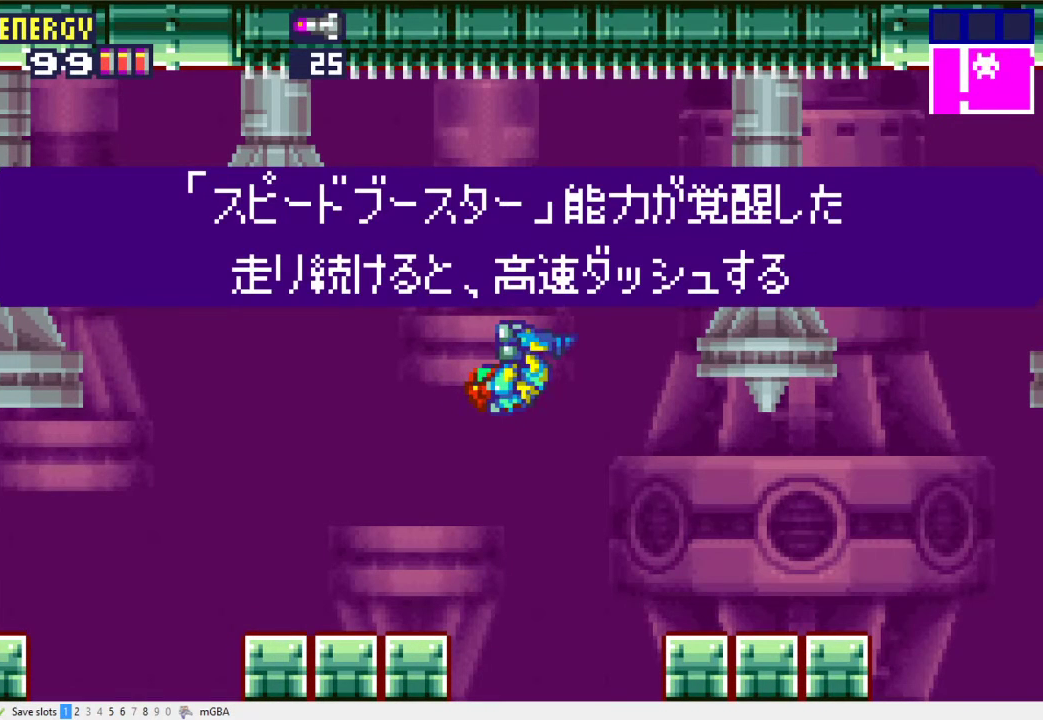
{"buttons": ["DPAD_RIGHT"], "events": []}